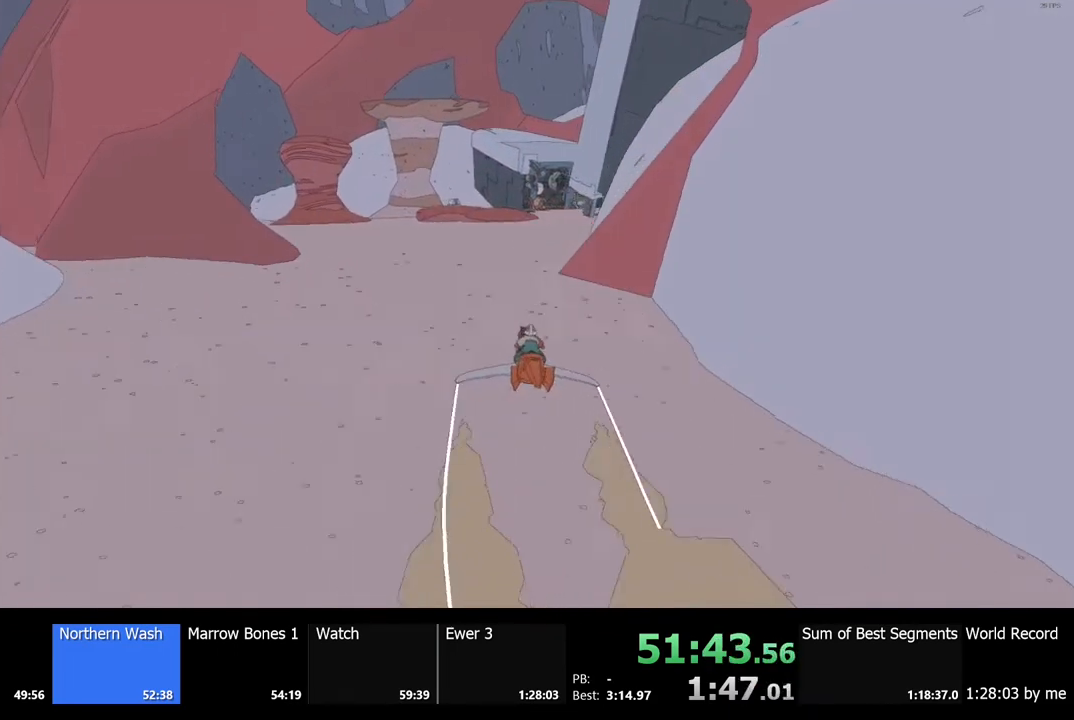
Gameplay with keyboard and mouse; each line is a JSON object with the keys and mouse buttons held at the frame after it. "events" lists presses ("down") and releases ("up") of "a", "ctrl", "d", "e", "f", "q", "r", "s", "shift", "space", "tab", "w", "mouse_left", "mouse_wheel", "mouse_right", "mouse_mb4" and "mouse_mb5" between this image and that frame as [ms after this image, input, new state], when the widget could be followed in between. "mouse_left", "mouse_wheel", "mouse_right", "mouse_mb4", "mouse_mb5" = the "left", "wheel", "right", "mb4", "mb5" buttons of the "mouse" list. No other keys are recorded. "wheel" means that the mouse wheel is clicked or scrolled. Mouse movement is not recorded.
{"keys": ["w"], "mouse": [], "events": []}
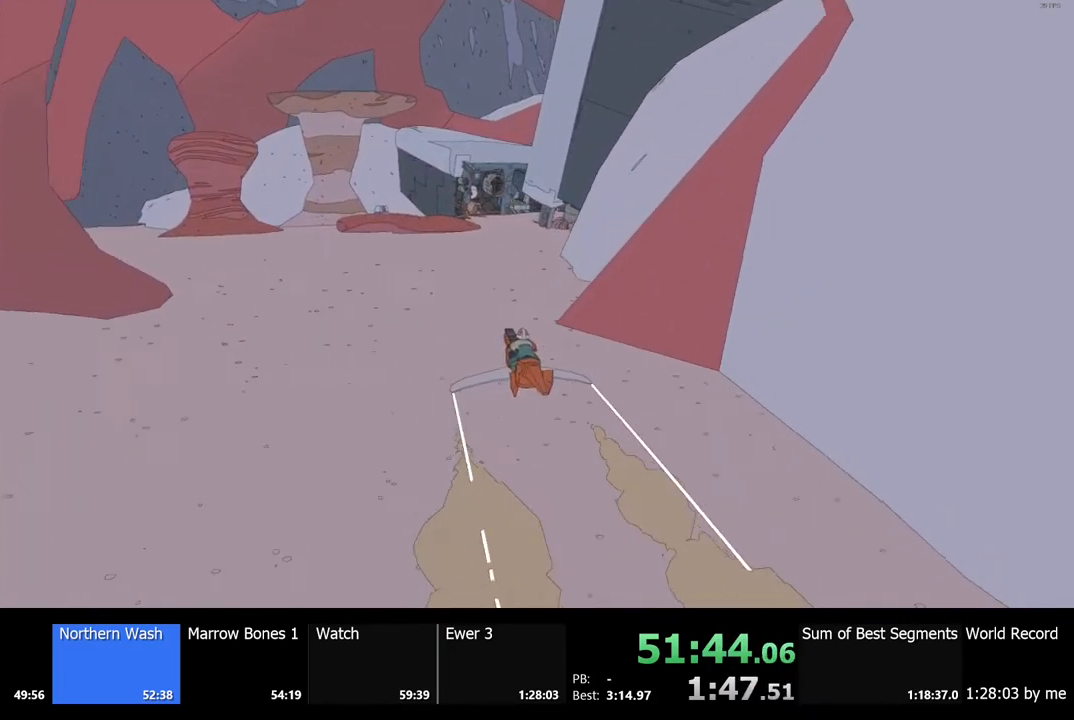
{"keys": ["w"], "mouse": [], "events": [[167, "d", "down"], [267, "d", "up"]]}
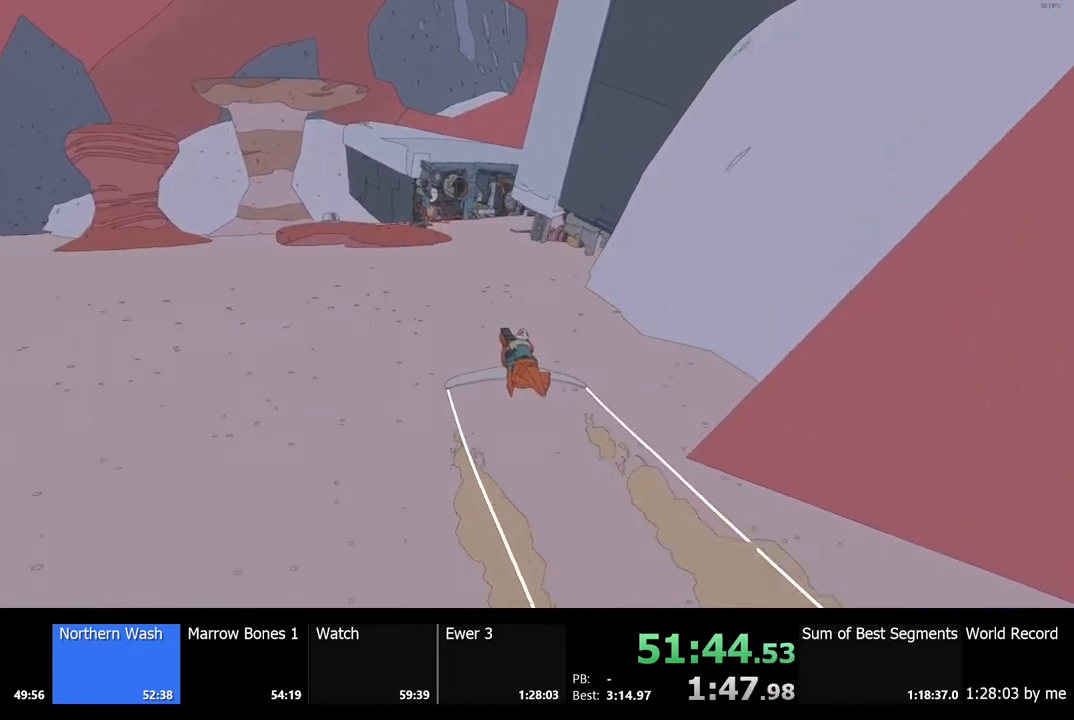
{"keys": ["w"], "mouse": [], "events": []}
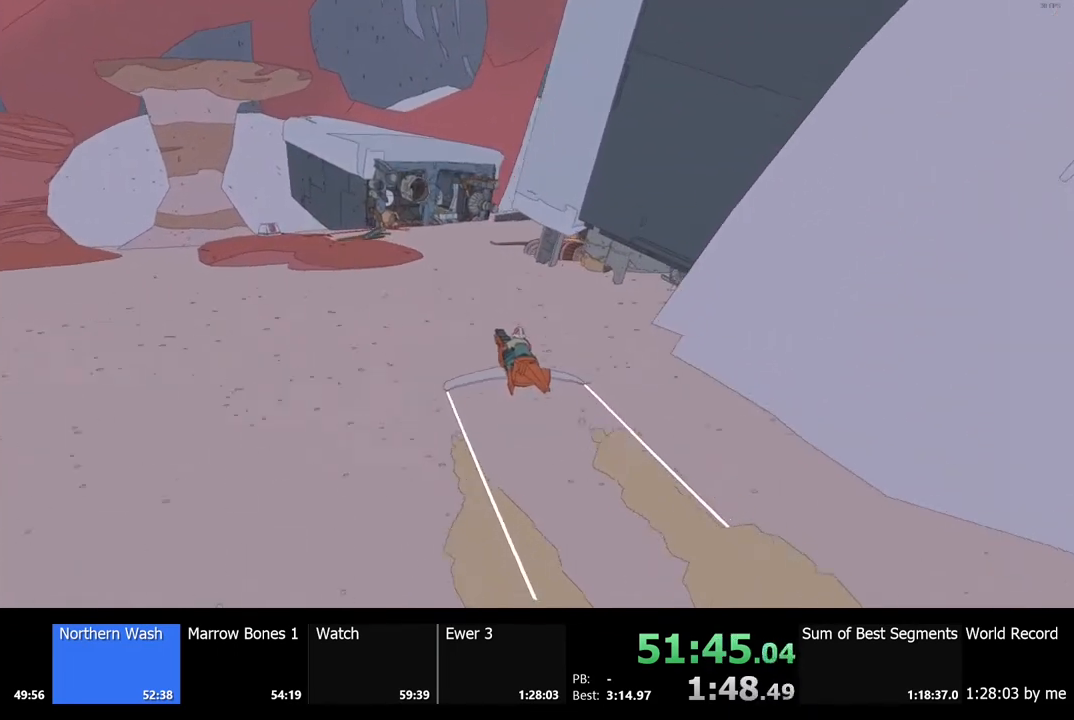
{"keys": ["w"], "mouse": [], "events": [[300, "d", "down"], [400, "d", "up"]]}
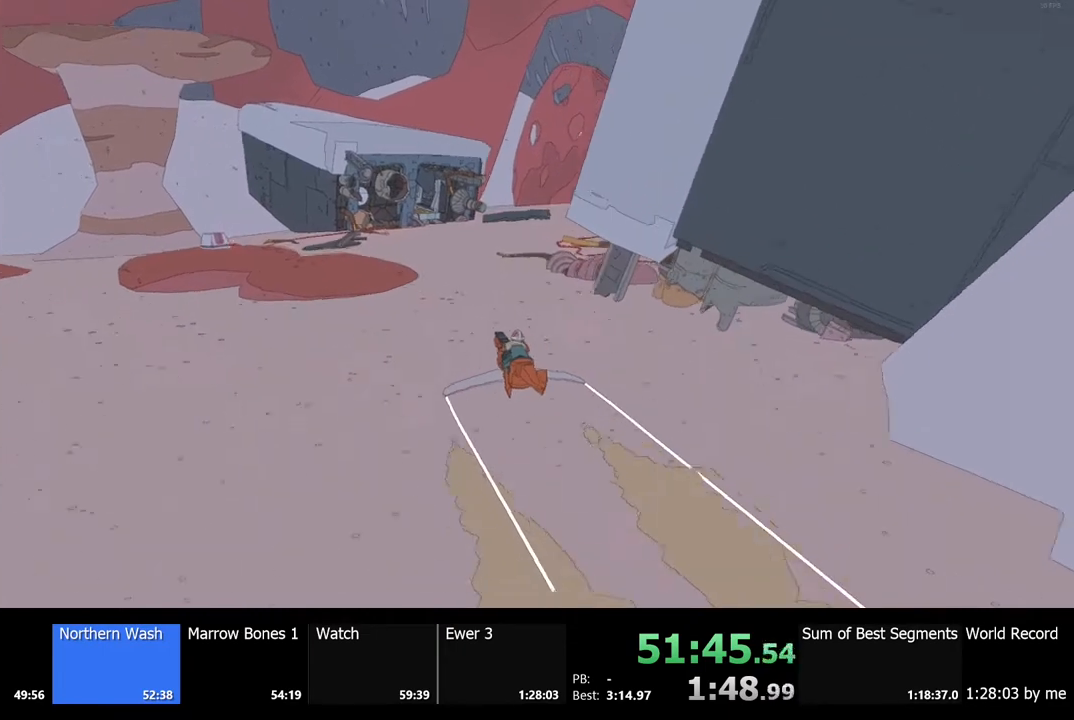
{"keys": ["d", "w"], "mouse": [], "events": [[467, "d", "down"]]}
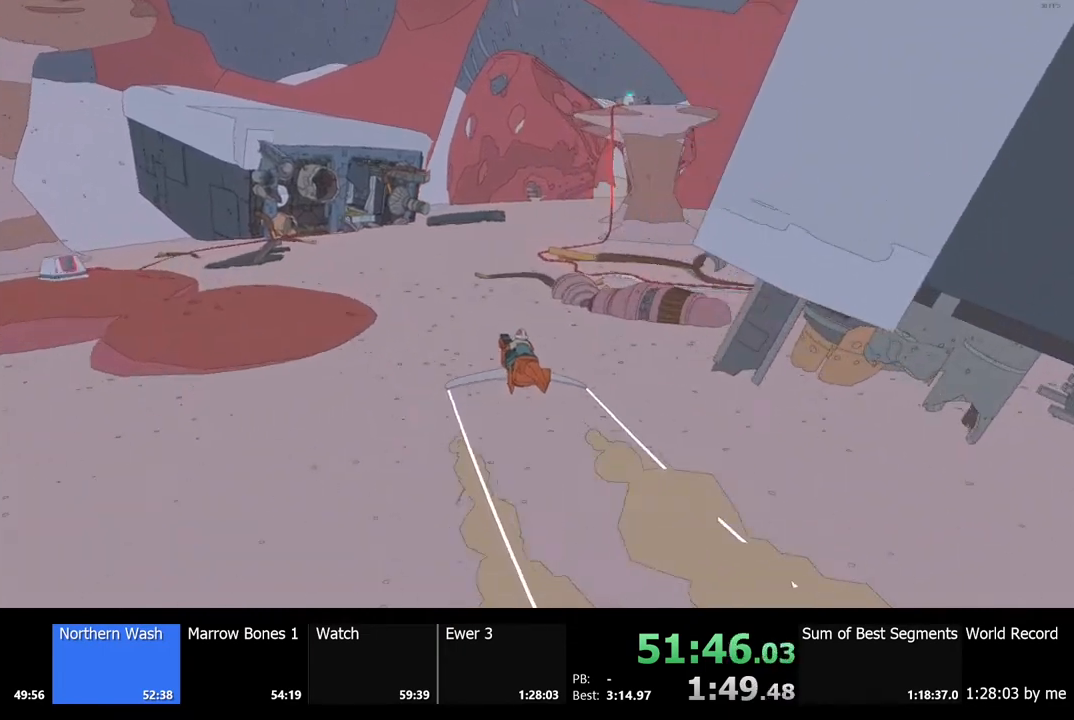
{"keys": ["d", "w"], "mouse": [], "events": [[100, "d", "up"], [267, "d", "down"]]}
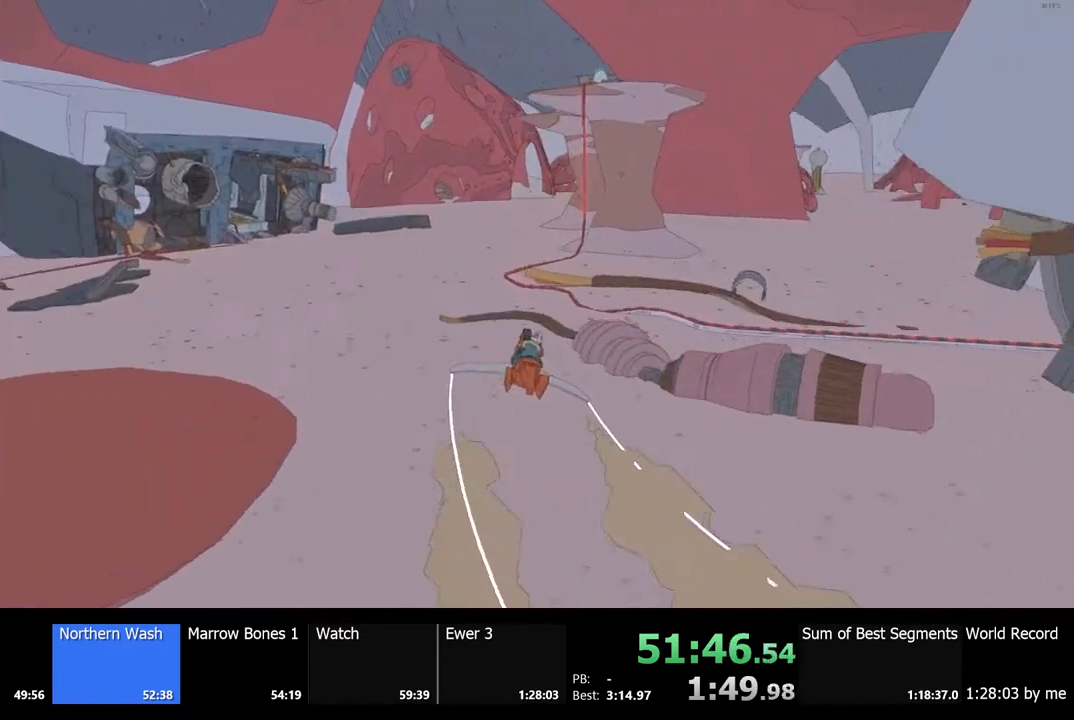
{"keys": ["d", "w"], "mouse": [], "events": [[267, "d", "up"], [333, "d", "down"]]}
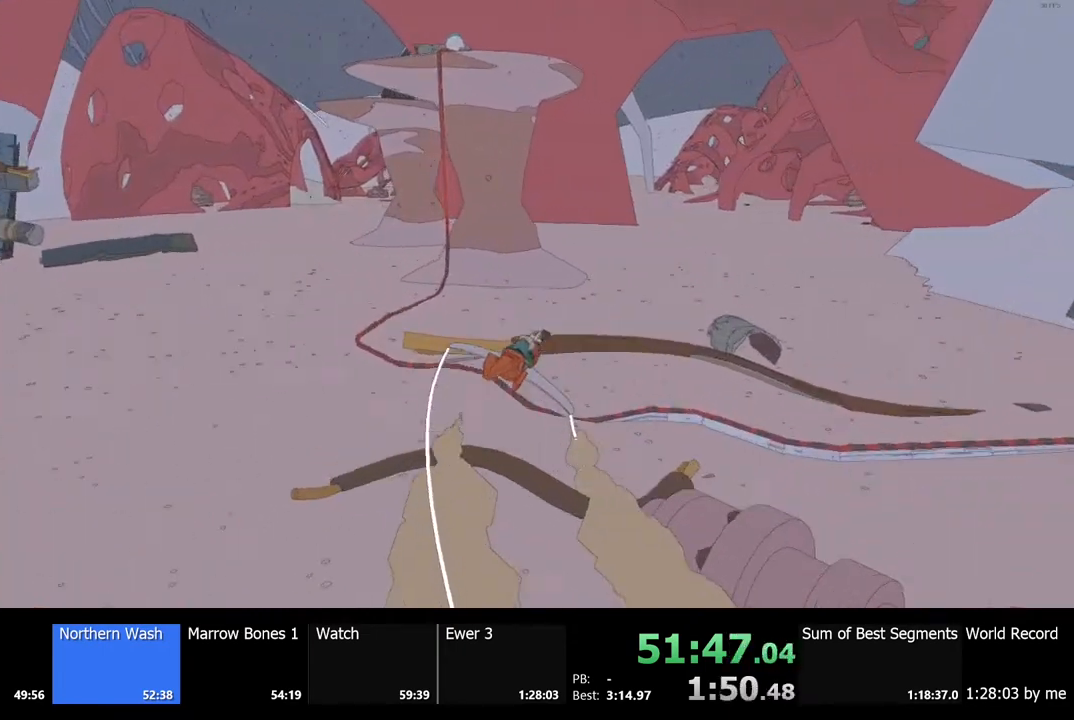
{"keys": ["w"], "mouse": [], "events": [[33, "d", "up"], [300, "a", "down"], [467, "a", "up"]]}
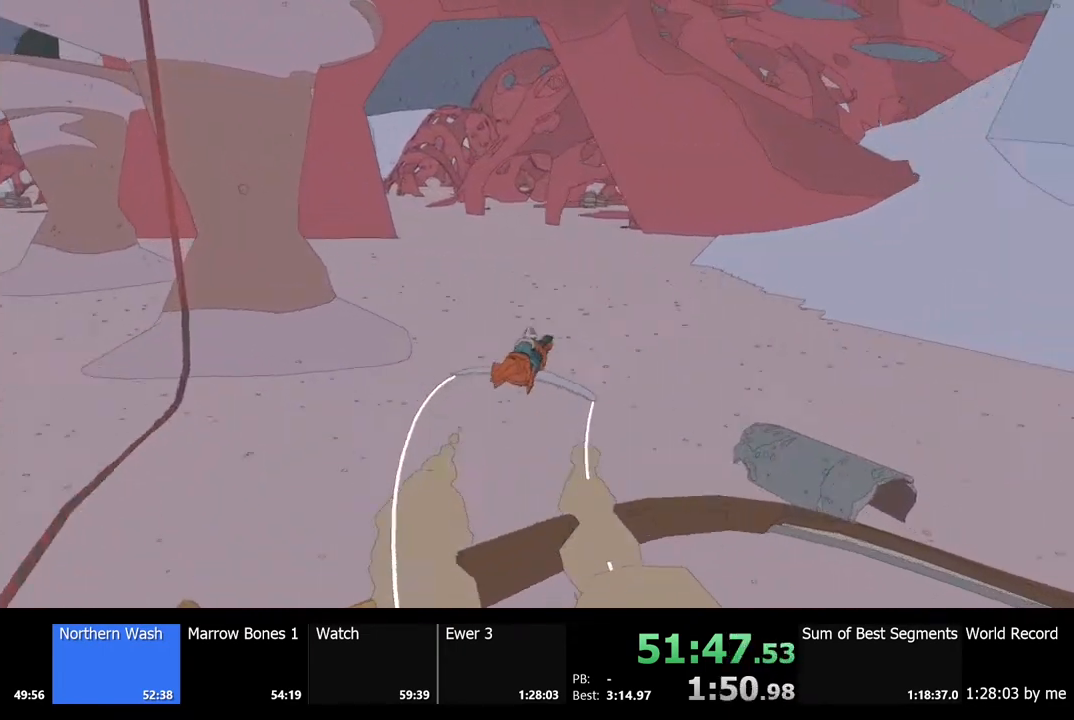
{"keys": ["w"], "mouse": [], "events": [[233, "a", "down"], [467, "a", "up"]]}
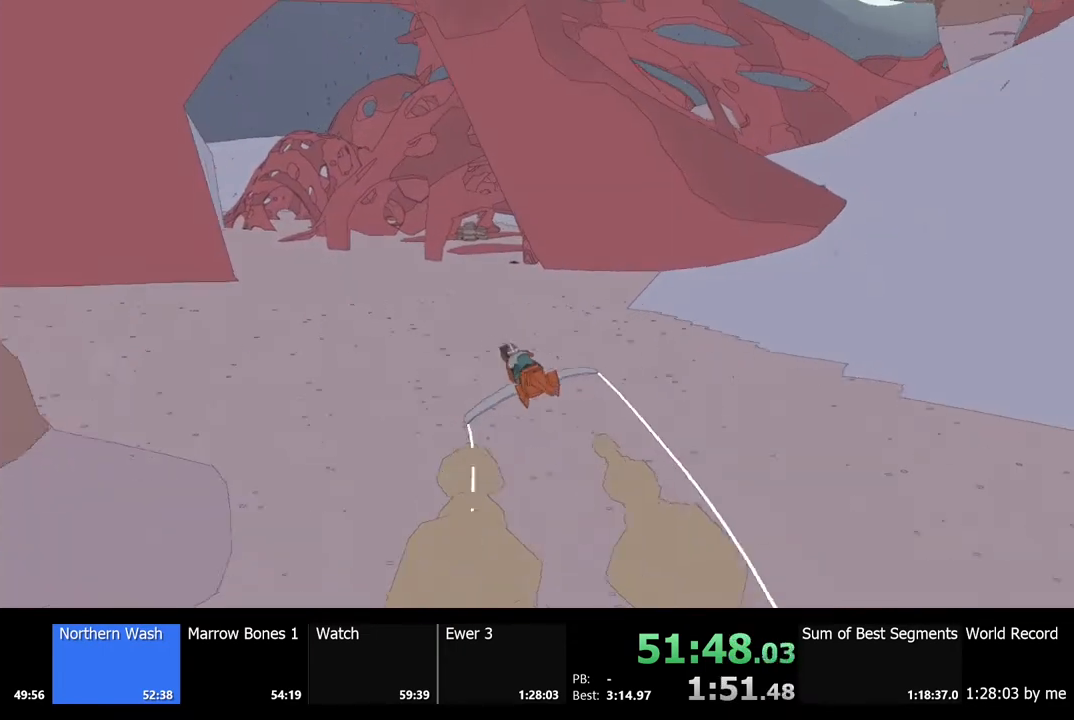
{"keys": ["w"], "mouse": [], "events": []}
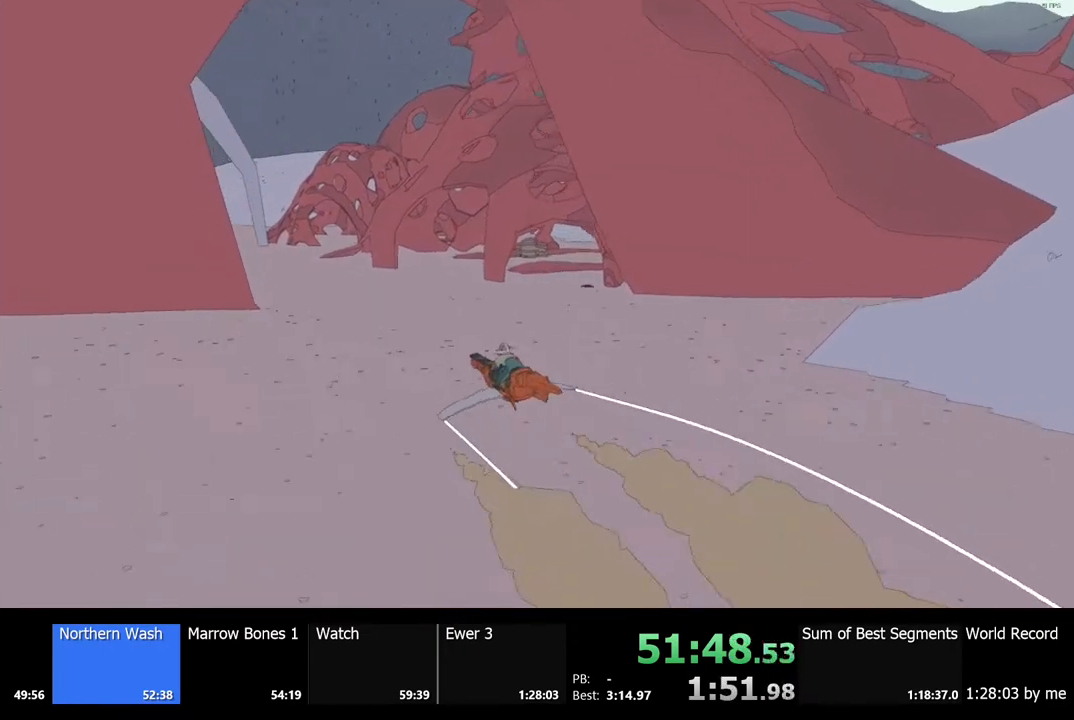
{"keys": [], "mouse": [], "events": [[100, "d", "down"], [267, "d", "up"], [433, "w", "up"]]}
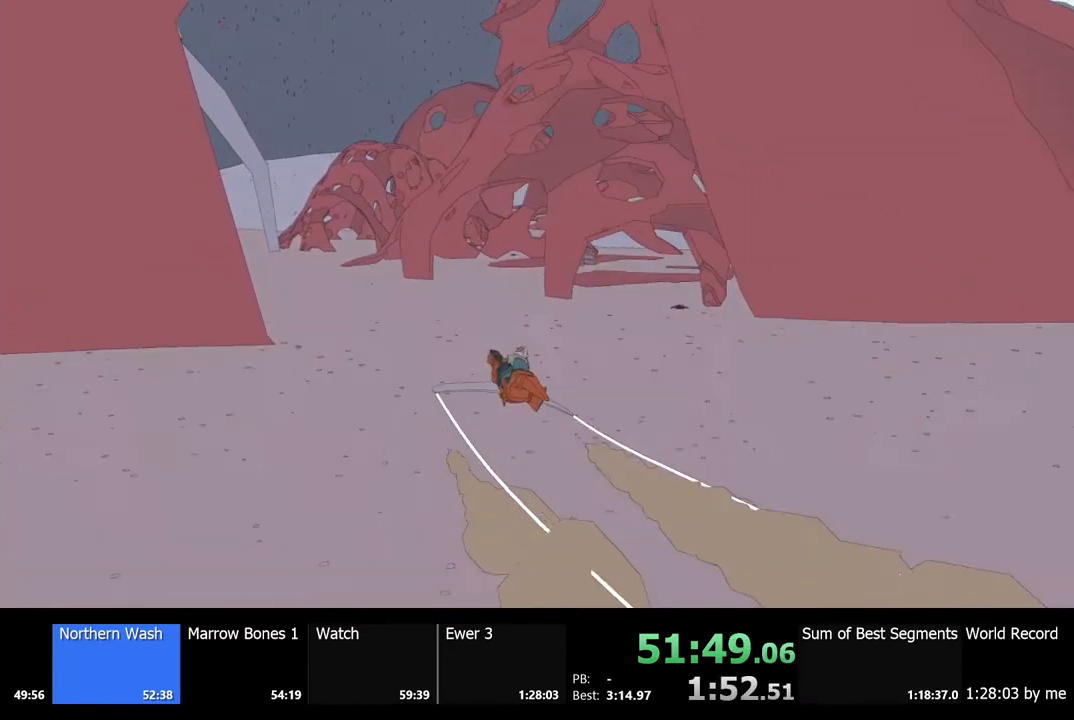
{"keys": ["w"], "mouse": [], "events": [[33, "w", "down"], [367, "a", "down"], [500, "a", "up"]]}
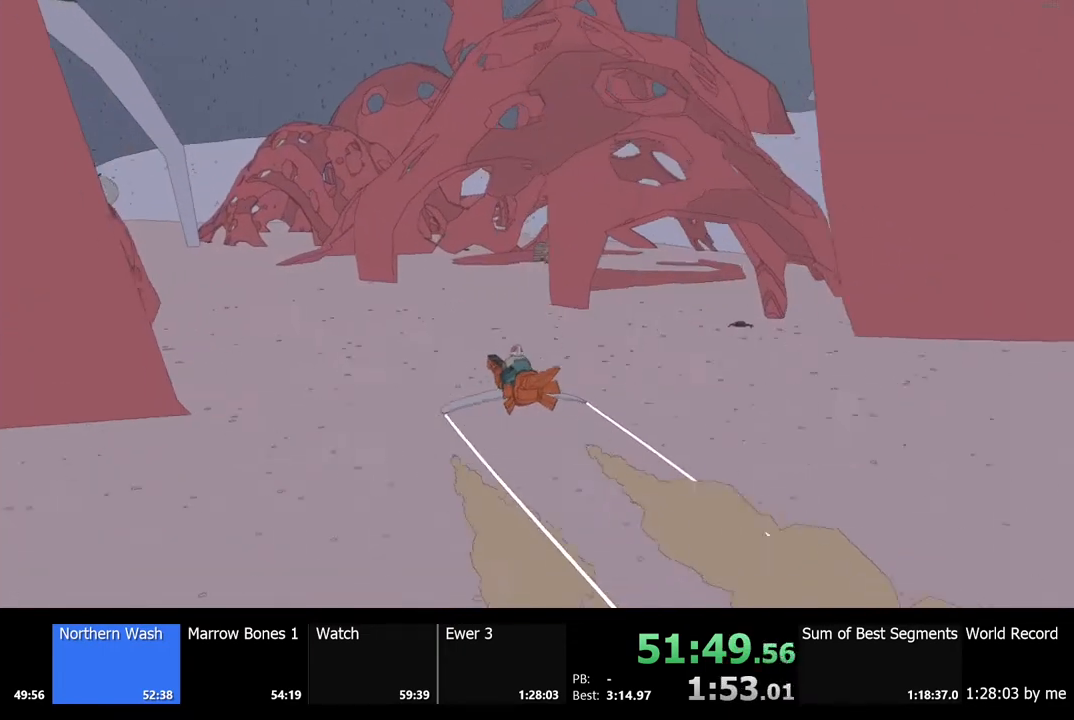
{"keys": [], "mouse": [], "events": [[133, "d", "down"], [333, "d", "up"], [333, "w", "up"]]}
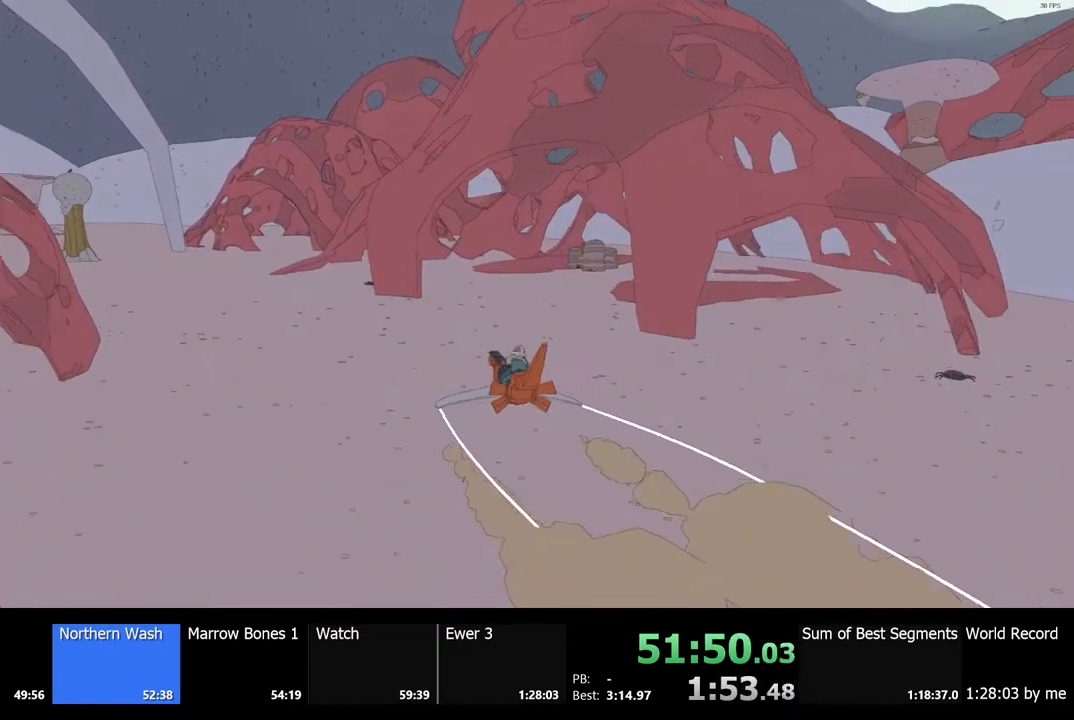
{"keys": ["a"], "mouse": [], "events": [[333, "a", "down"]]}
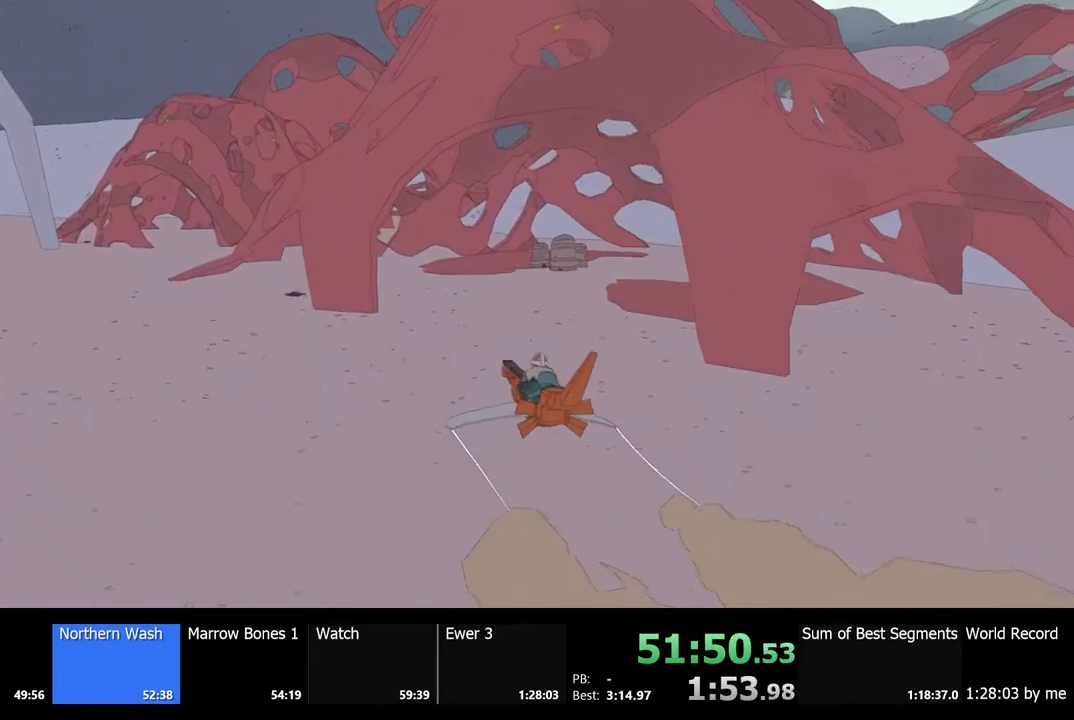
{"keys": ["w"], "mouse": [], "events": [[133, "a", "up"], [133, "w", "down"], [267, "w", "up"], [433, "w", "down"]]}
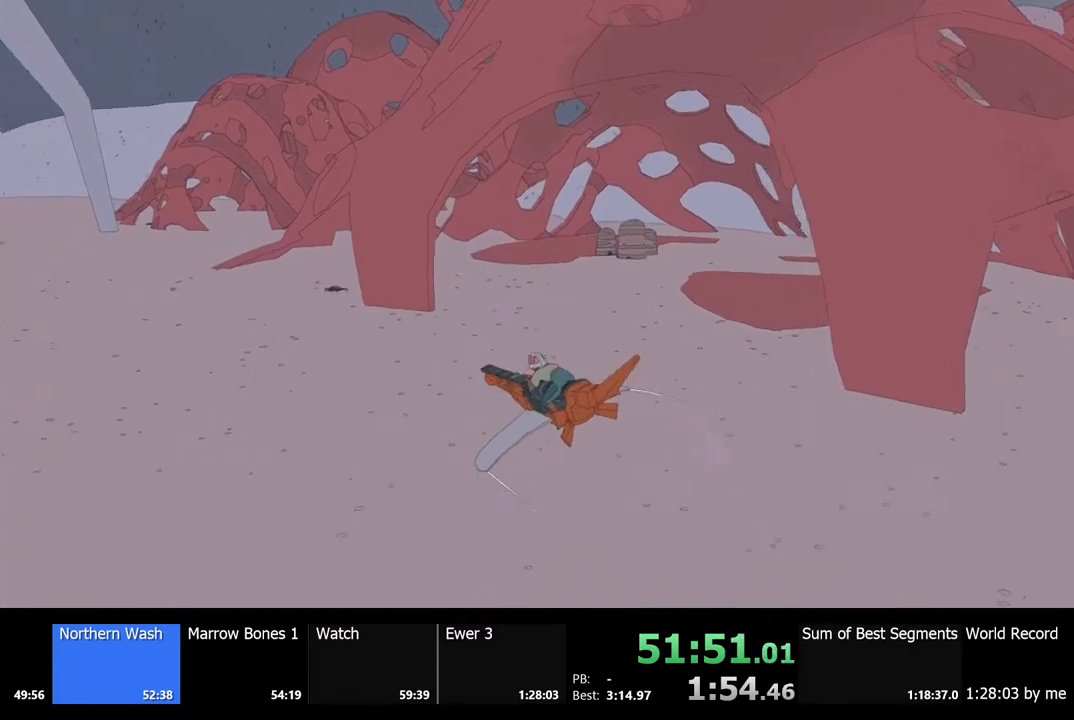
{"keys": ["a", "w"], "mouse": [], "events": [[467, "a", "down"]]}
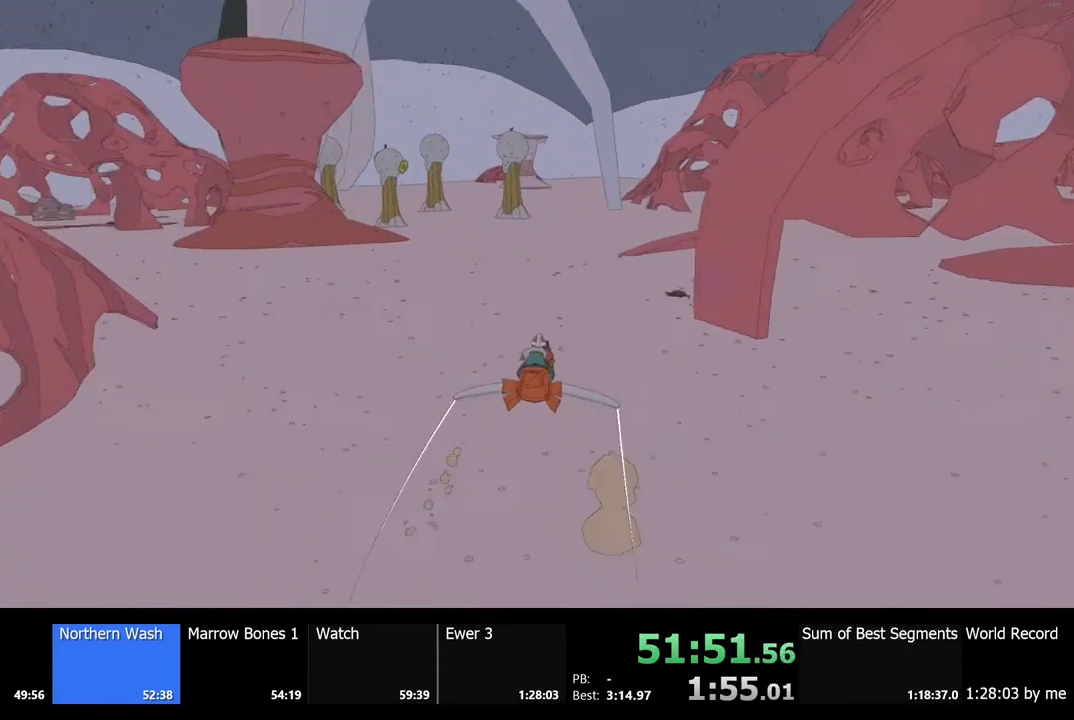
{"keys": ["a"], "mouse": [], "events": [[167, "w", "up"], [367, "w", "down"], [500, "w", "up"]]}
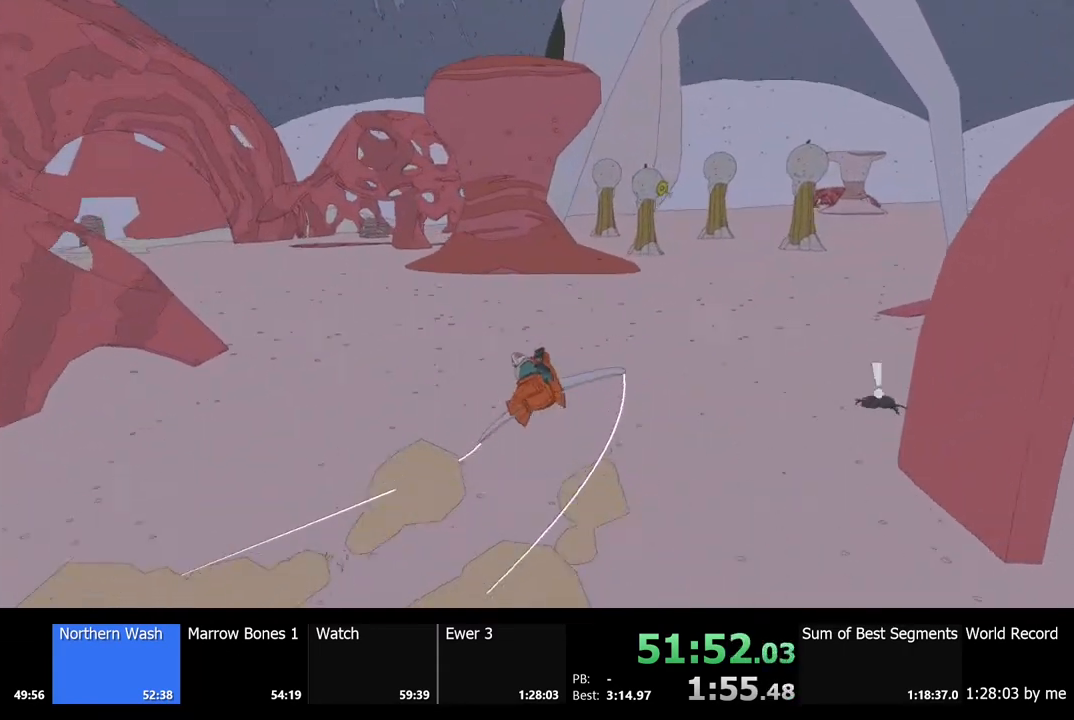
{"keys": ["w"], "mouse": [], "events": [[100, "w", "down"], [400, "a", "up"]]}
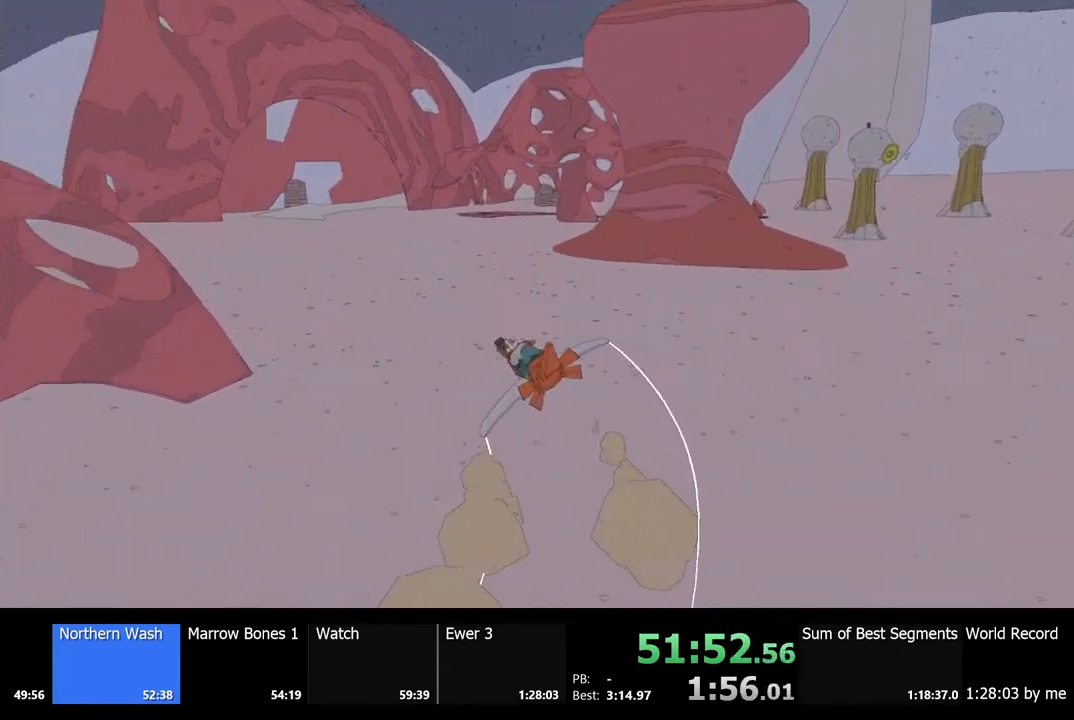
{"keys": ["w"], "mouse": [], "events": [[133, "d", "down"], [267, "d", "up"]]}
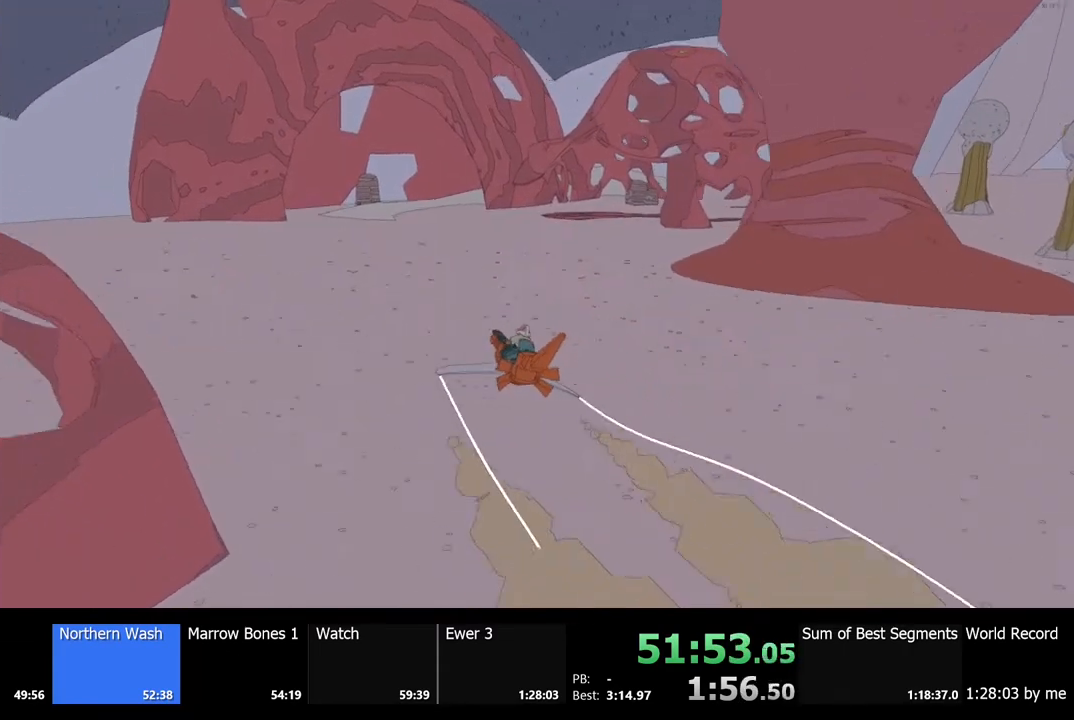
{"keys": ["w"], "mouse": [], "events": [[200, "d", "down"], [333, "d", "up"]]}
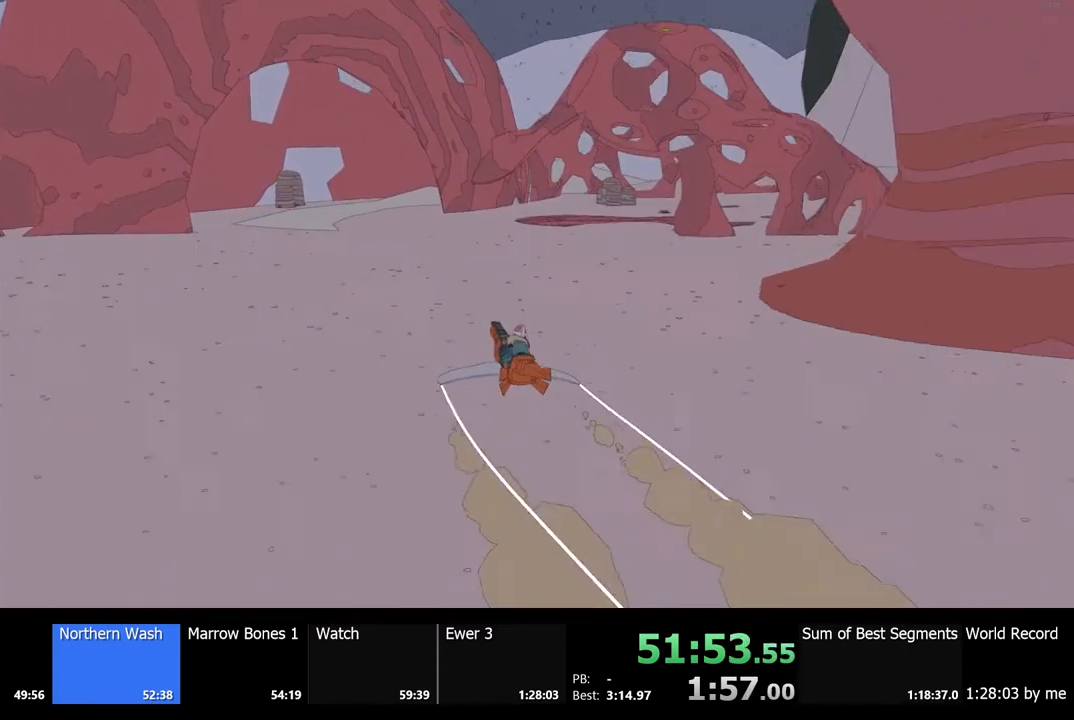
{"keys": [], "mouse": [], "events": [[267, "w", "up"], [300, "d", "down"], [400, "d", "up"]]}
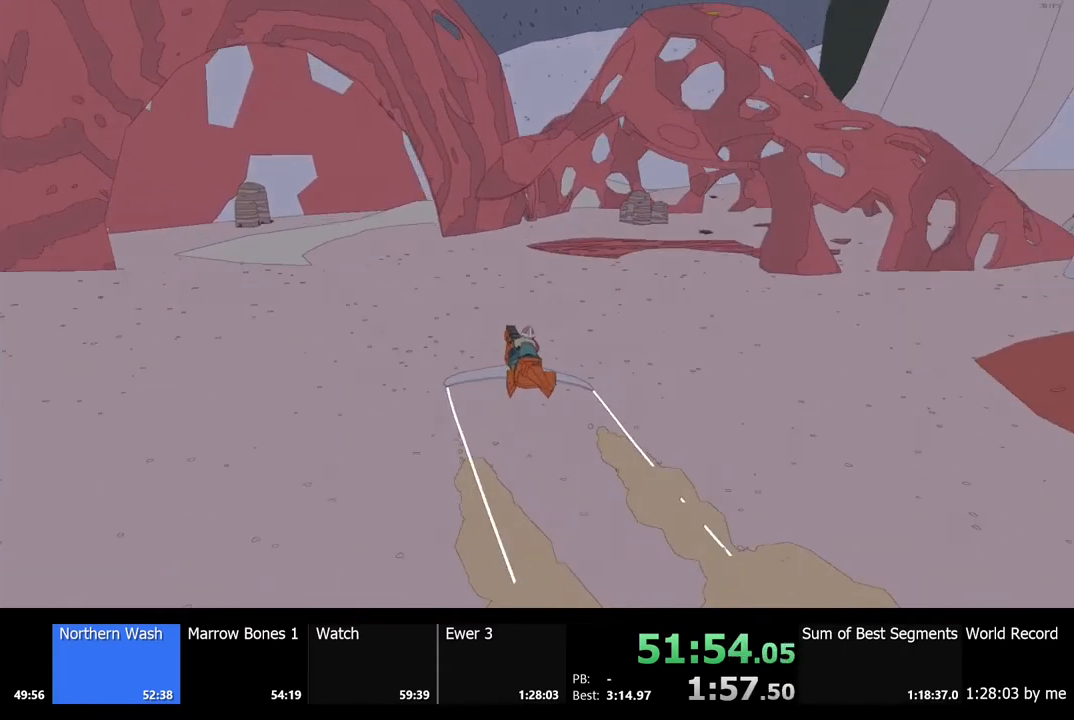
{"keys": [], "mouse": [], "events": []}
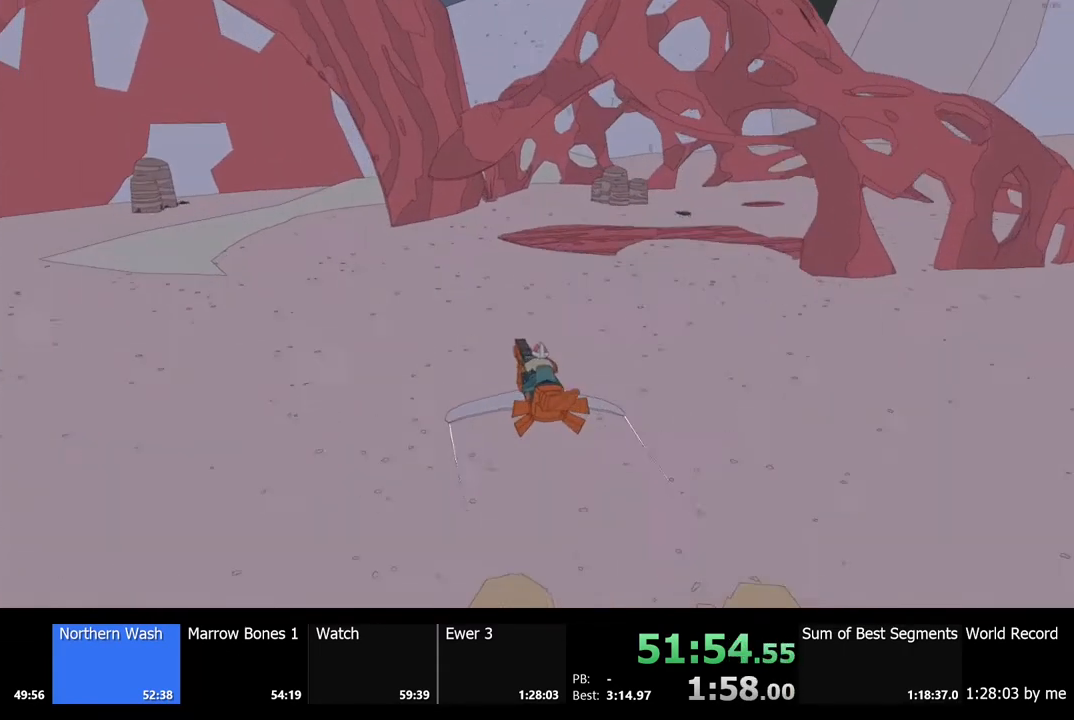
{"keys": ["d"], "mouse": [], "events": [[433, "d", "down"]]}
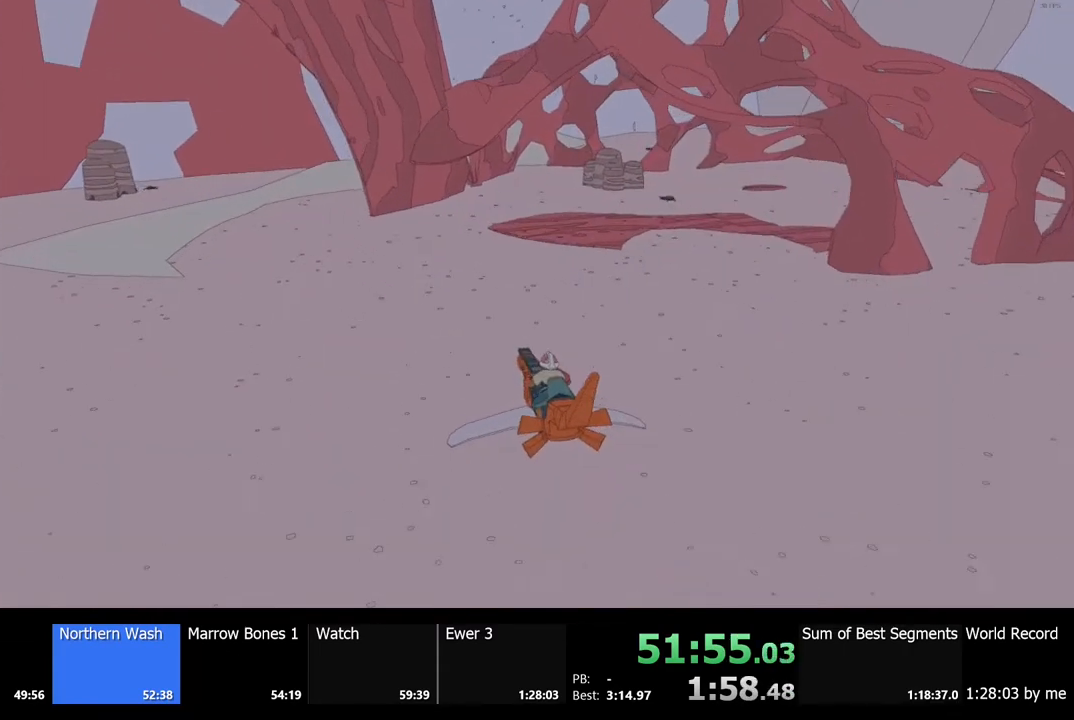
{"keys": [], "mouse": [], "events": [[433, "d", "up"]]}
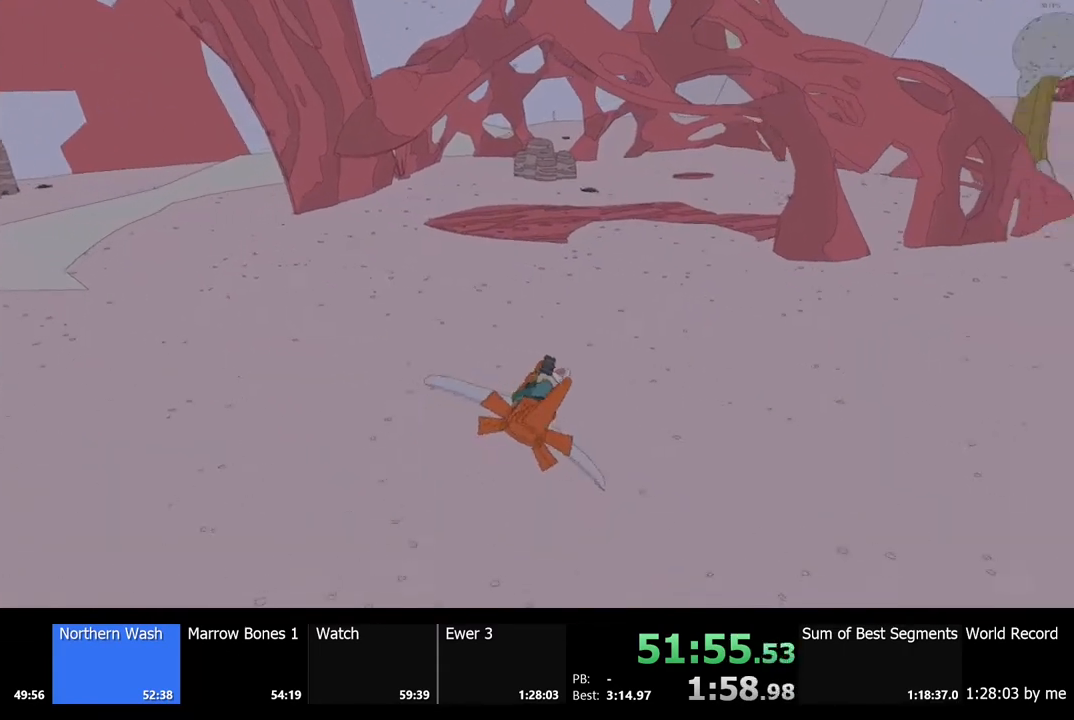
{"keys": ["a"], "mouse": [], "events": [[400, "a", "down"]]}
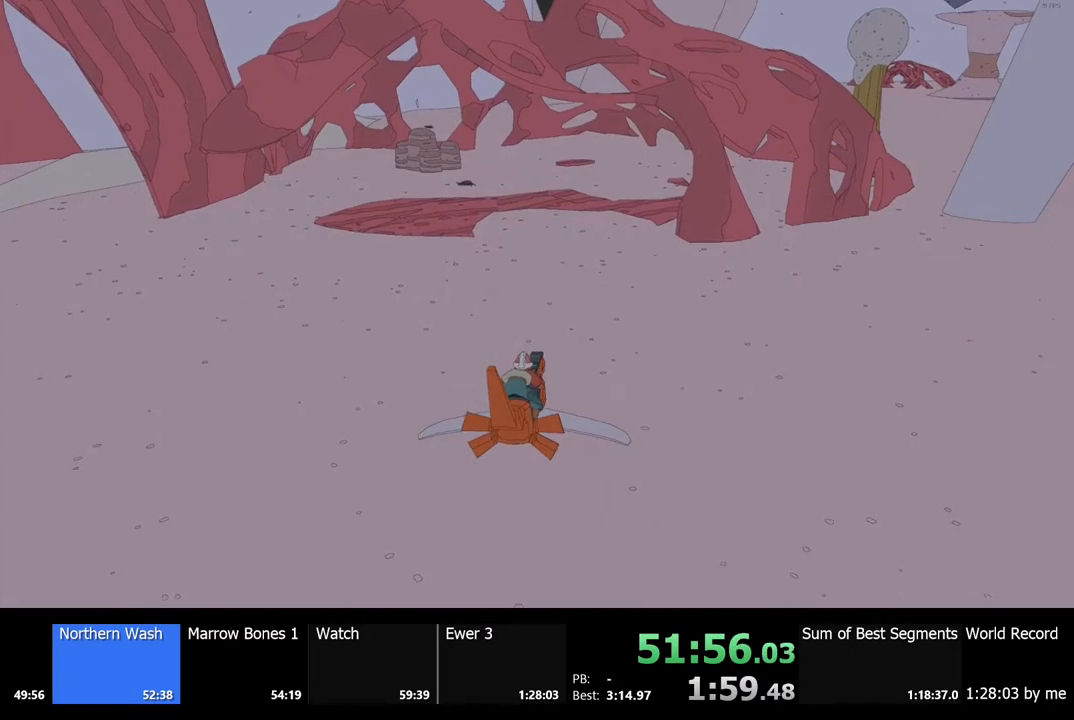
{"keys": ["a"], "mouse": [], "events": [[33, "a", "up"], [500, "a", "down"]]}
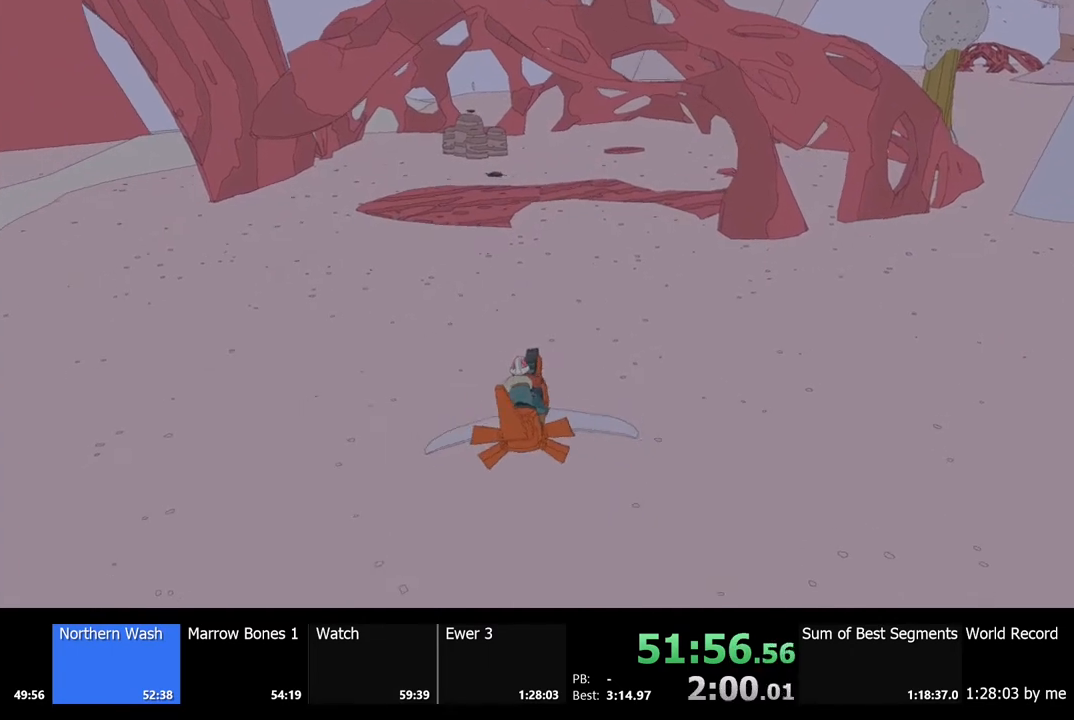
{"keys": ["w"], "mouse": [], "events": [[67, "w", "down"], [167, "a", "up"], [267, "w", "up"], [433, "w", "down"]]}
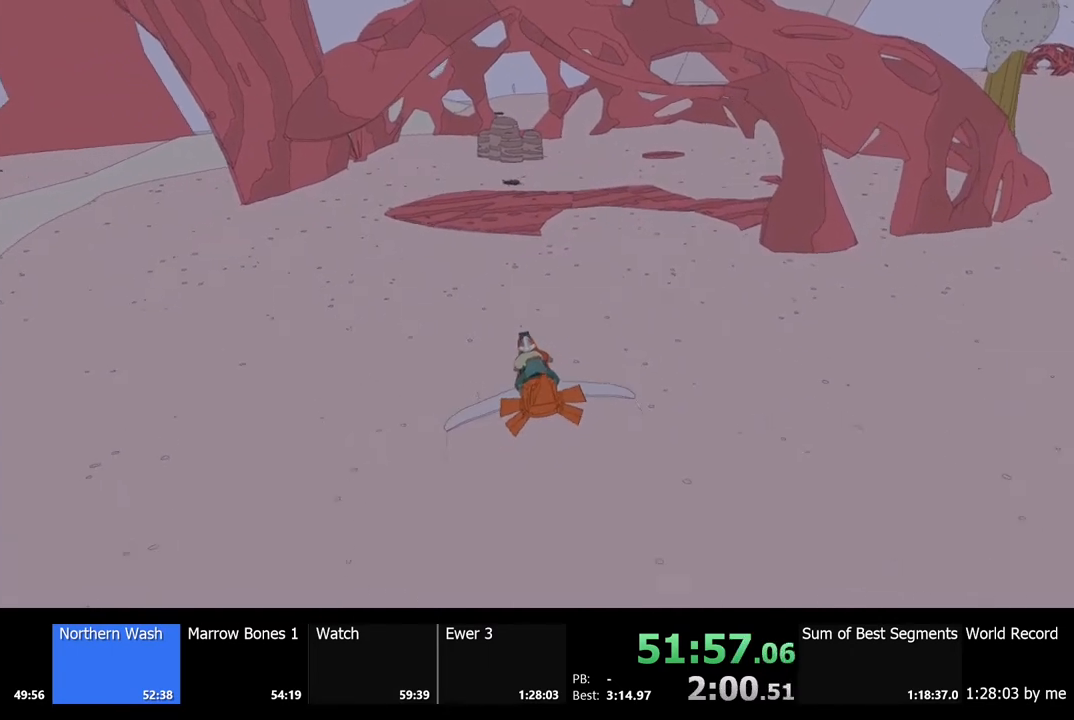
{"keys": ["w"], "mouse": [], "events": []}
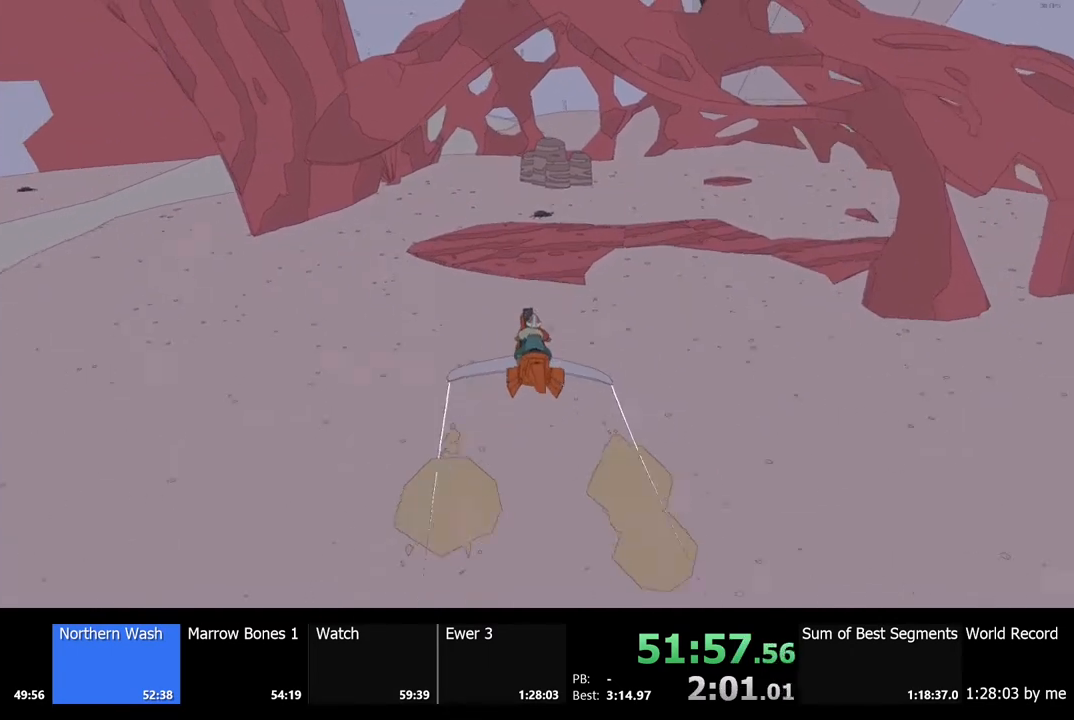
{"keys": ["s"], "mouse": [], "events": [[67, "w", "up"], [167, "s", "down"]]}